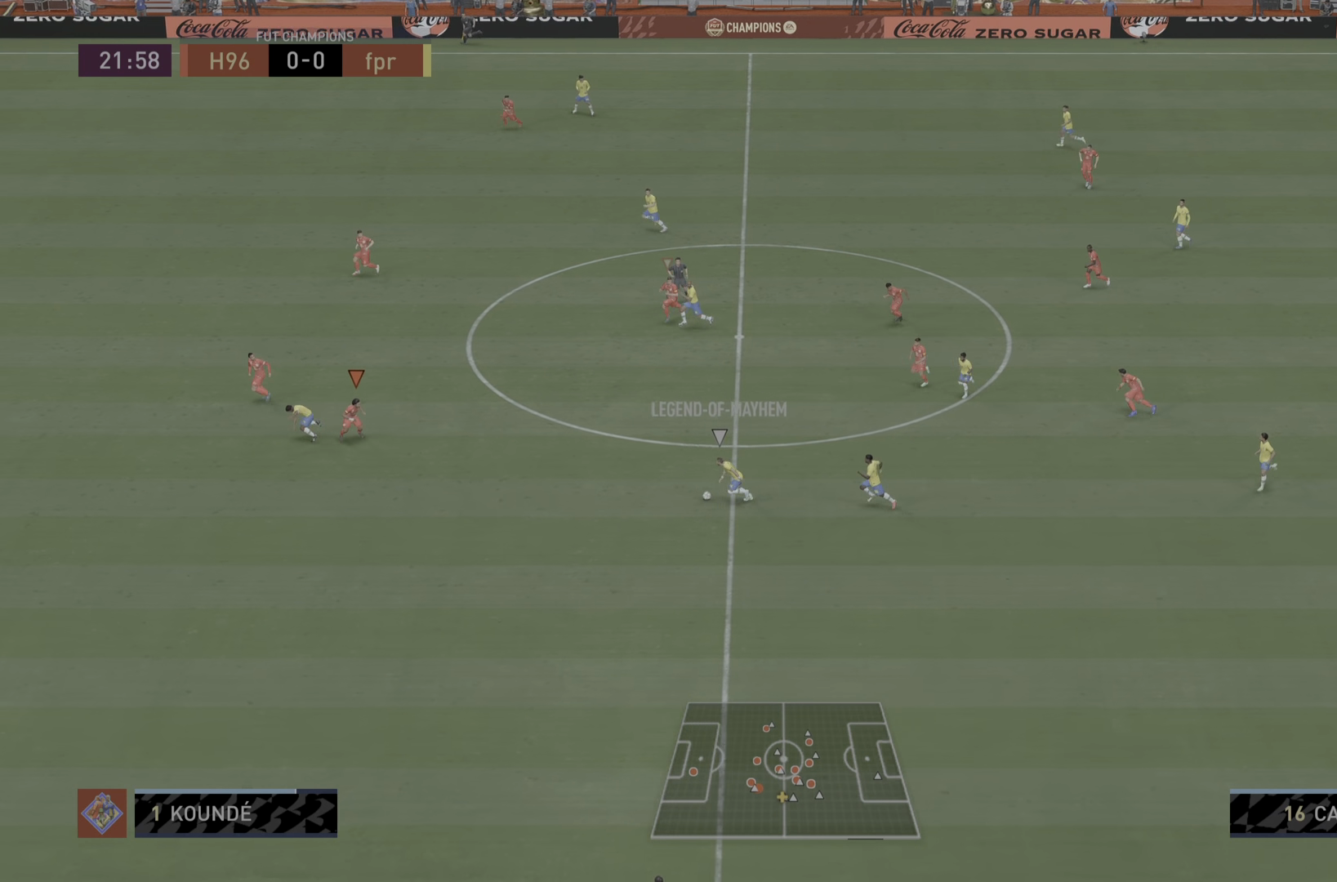
Gameplay with a controller (PlayStation layout); each line is a JSON object with the inputs held at the frame after it. "events" lists button and stick changes between this image and that frame as [ms after this image, input, new state], when the widget could be followed in between. Not read: L3 R3.
{"buttons": ["L2", "R1"], "left_stick": "right", "right_stick": "center", "events": [[150, "left_stick", "down-right"], [401, "left_stick", "right"]]}
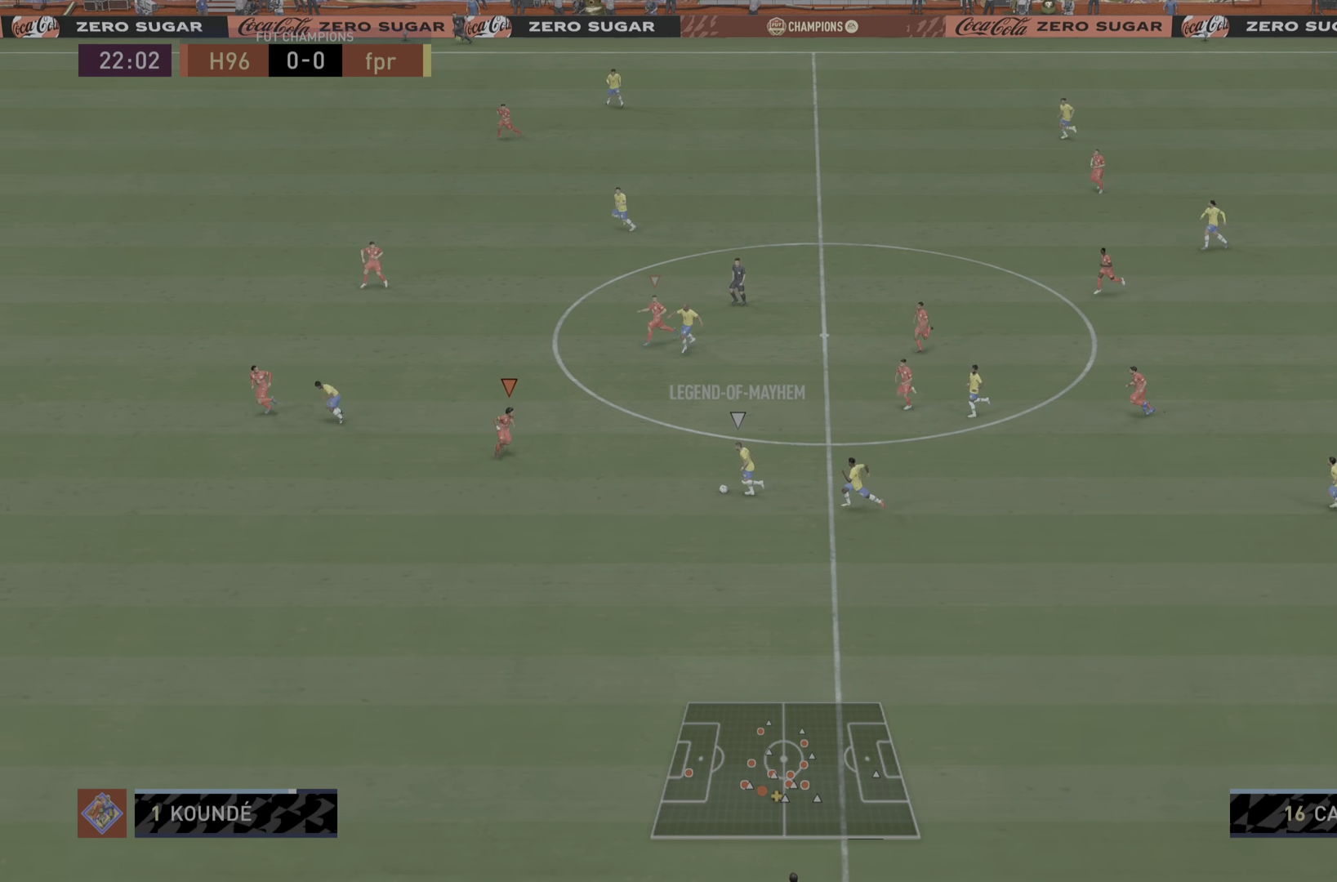
{"buttons": ["L2", "R1"], "left_stick": "down-right", "right_stick": "center", "events": [[267, "left_stick", "down-right"]]}
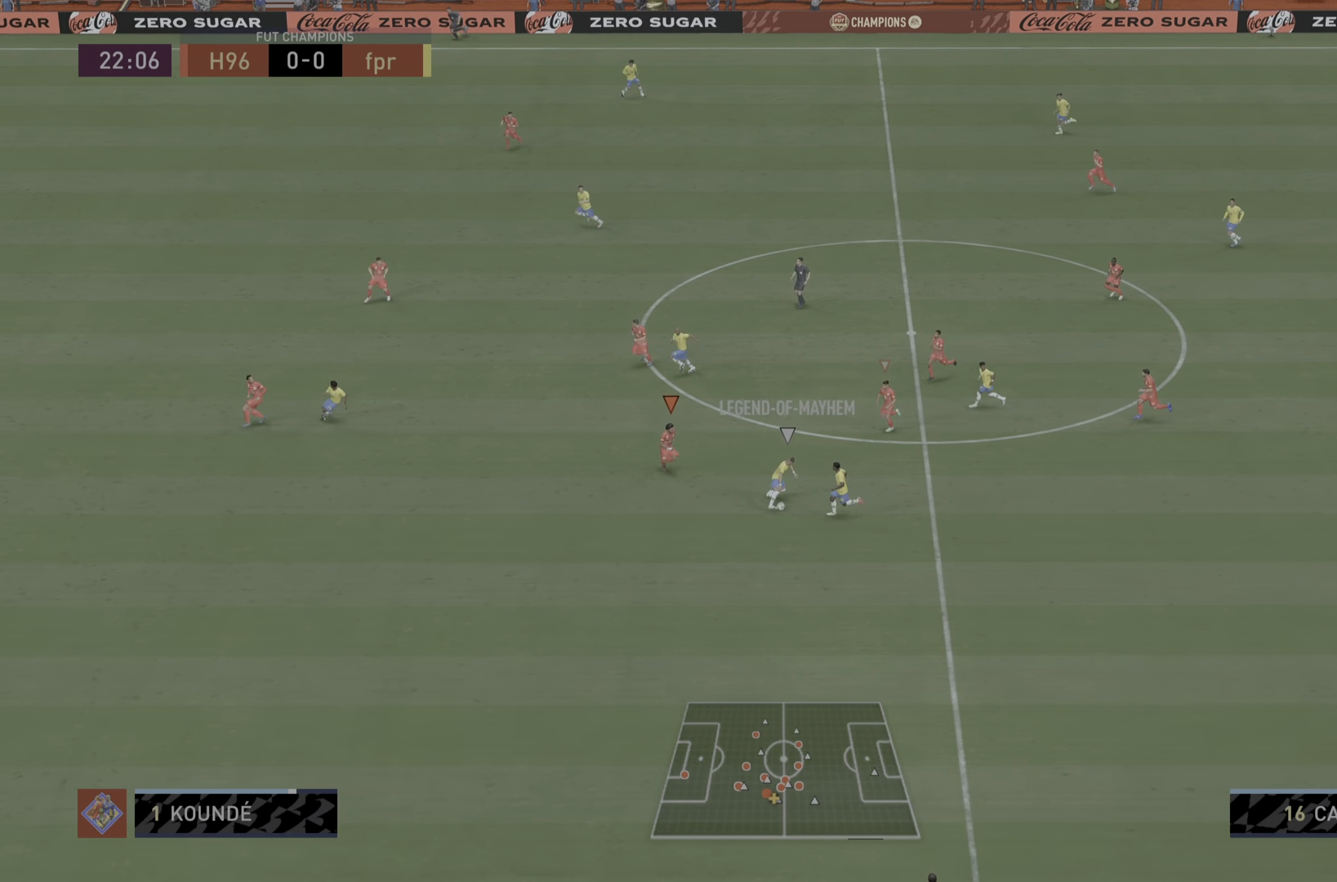
{"buttons": ["L2", "R1"], "left_stick": "right", "right_stick": "center", "events": [[467, "left_stick", "right"]]}
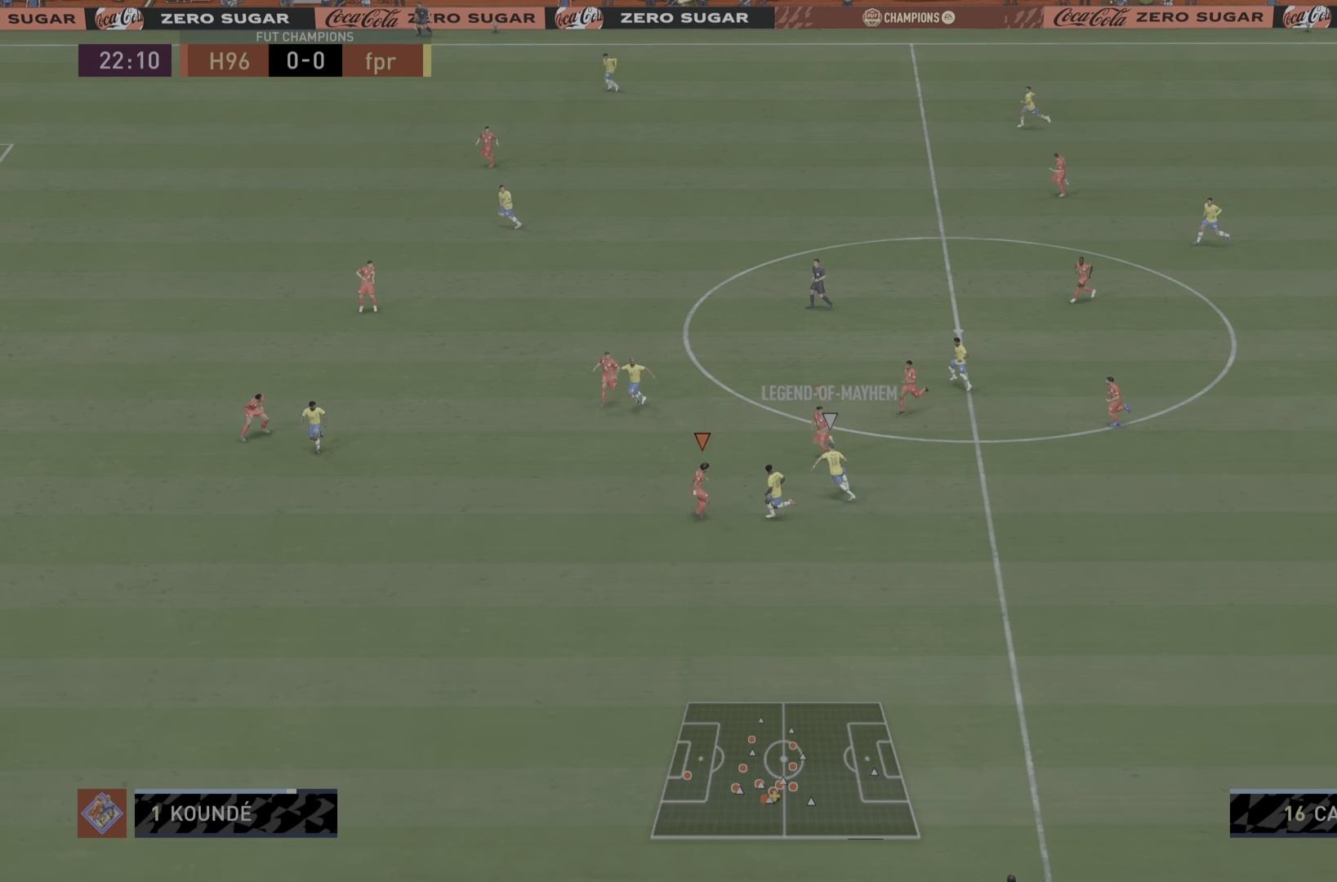
{"buttons": ["L2", "R1"], "left_stick": "right", "right_stick": "center", "events": [[66, "left_stick", "up-right"], [450, "left_stick", "right"]]}
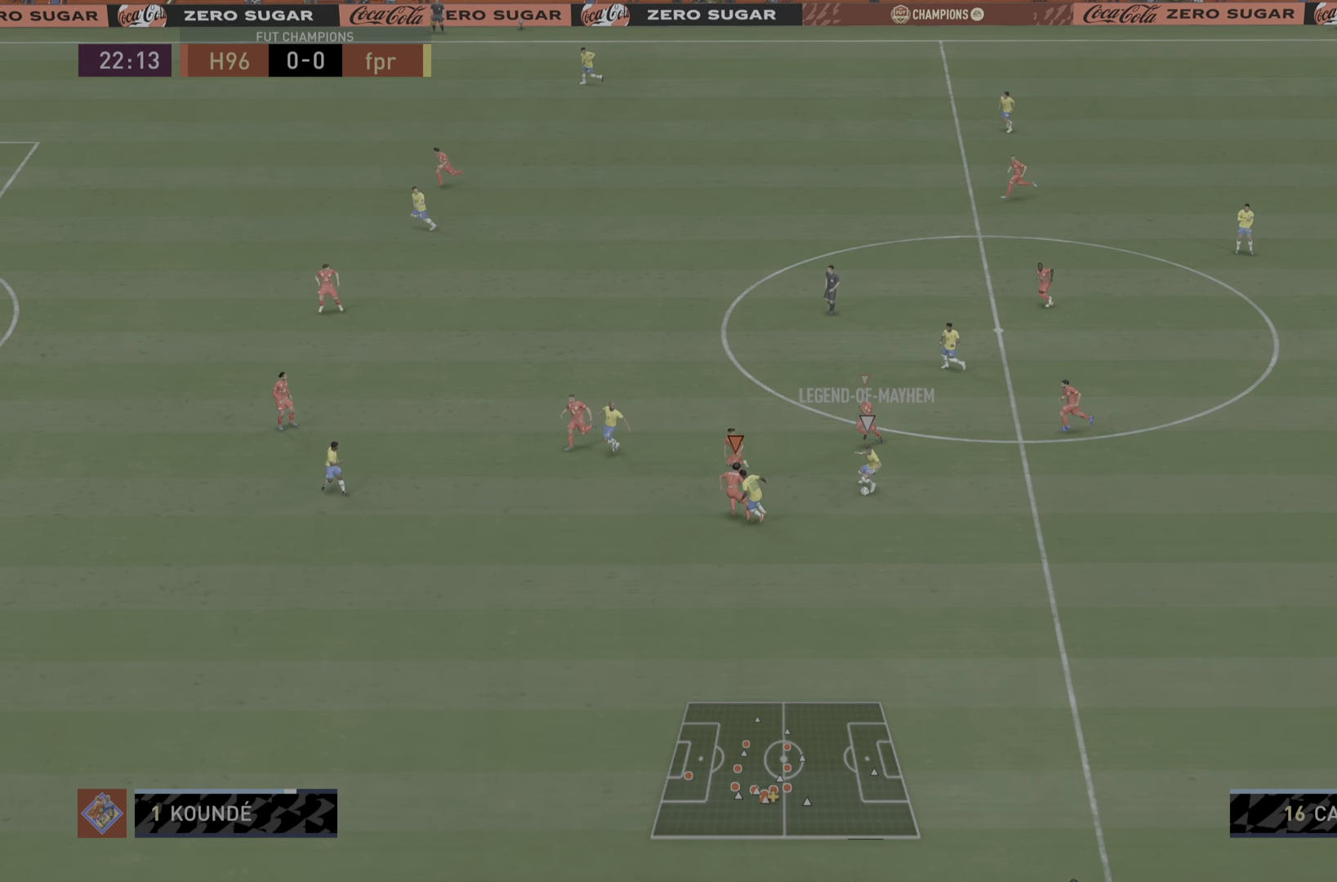
{"buttons": ["L2", "R1"], "left_stick": "down-right", "right_stick": "center", "events": [[284, "left_stick", "down-right"]]}
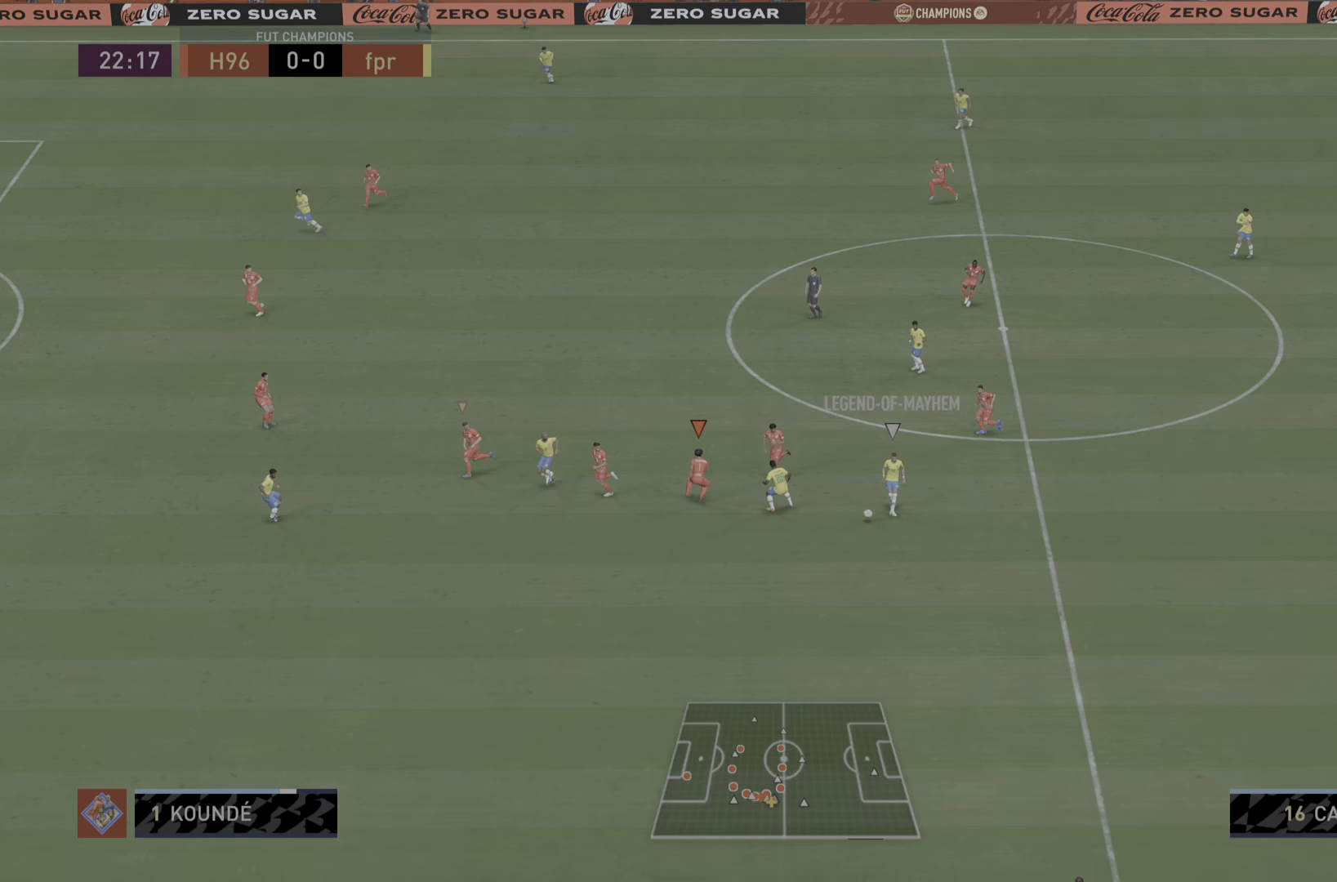
{"buttons": ["L2", "R1"], "left_stick": "down", "right_stick": "center", "events": [[417, "left_stick", "down"]]}
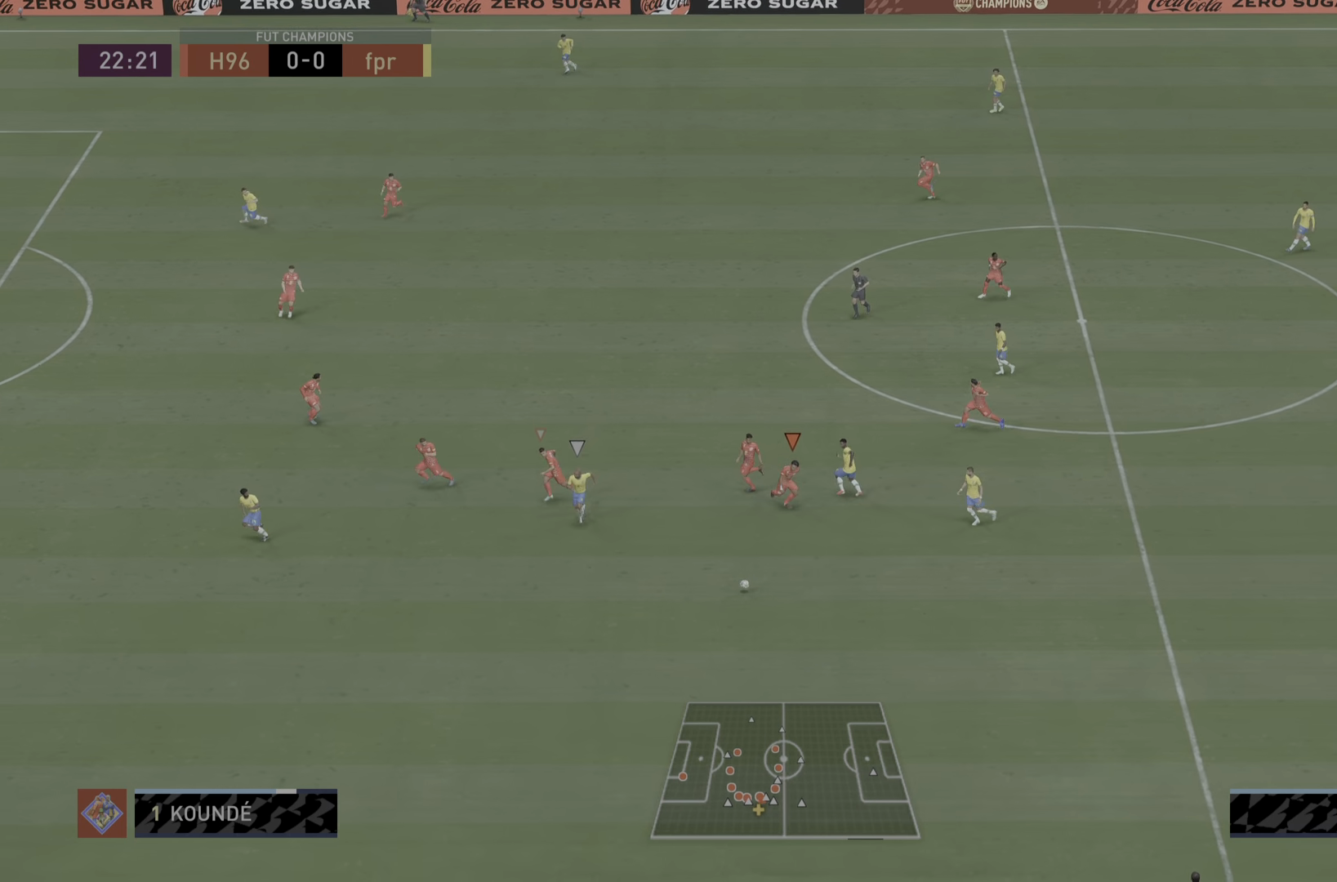
{"buttons": ["L1", "R1"], "left_stick": "down", "right_stick": "center", "events": [[200, "L2", "up"], [367, "L1", "down"]]}
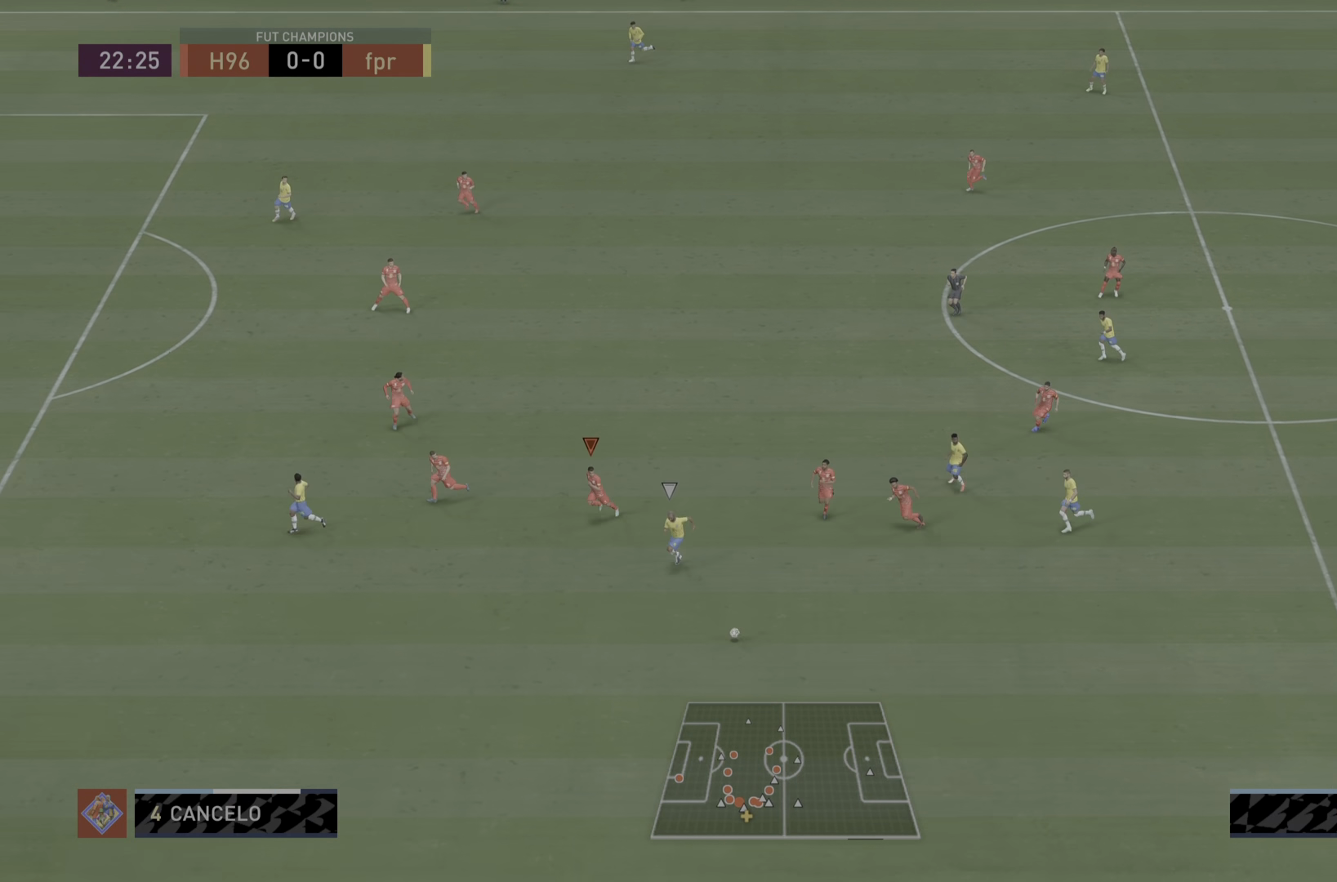
{"buttons": ["L2", "R1"], "left_stick": "down", "right_stick": "center", "events": [[33, "L1", "up"], [350, "L2", "down"]]}
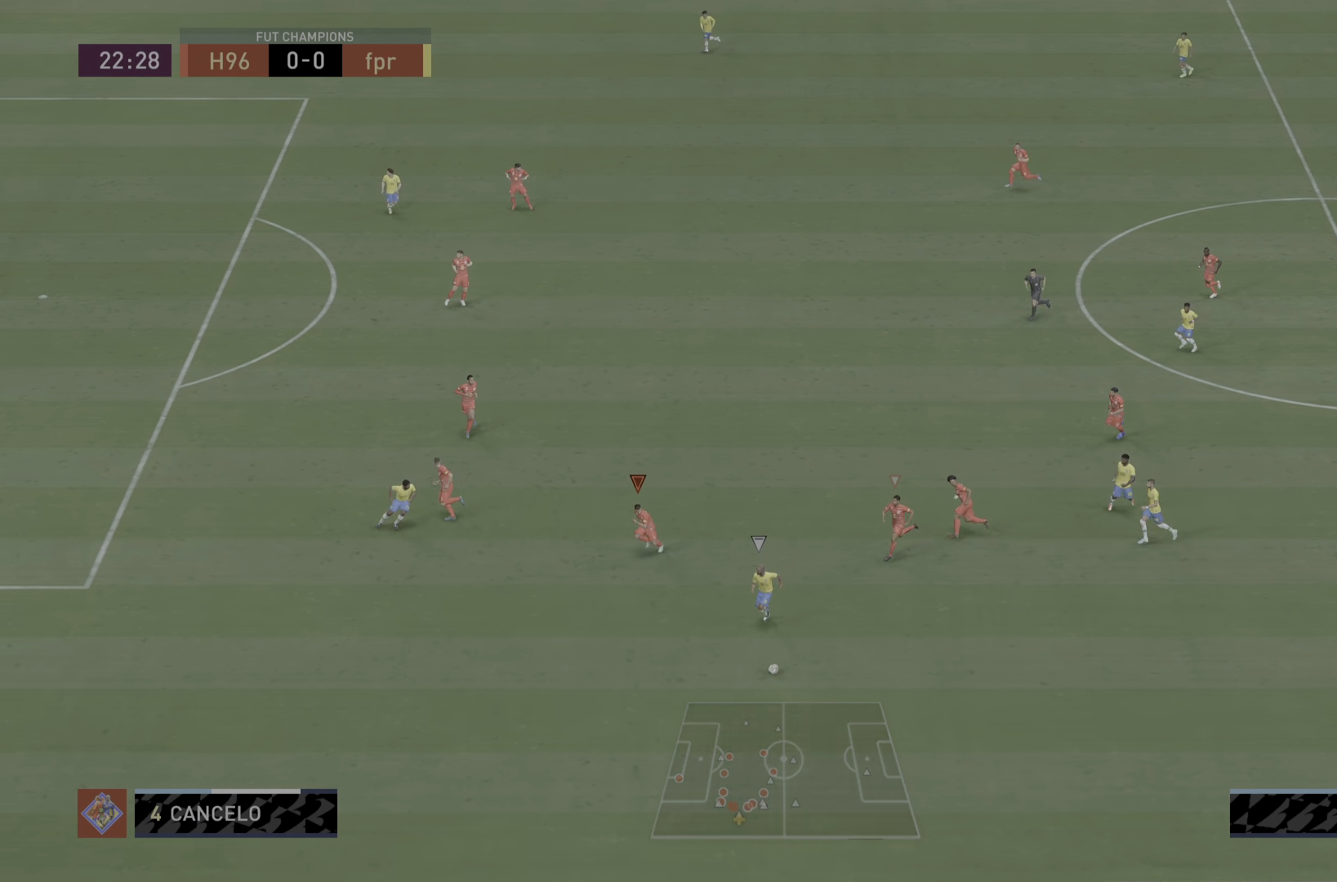
{"buttons": ["L2", "R1"], "left_stick": "down", "right_stick": "center", "events": []}
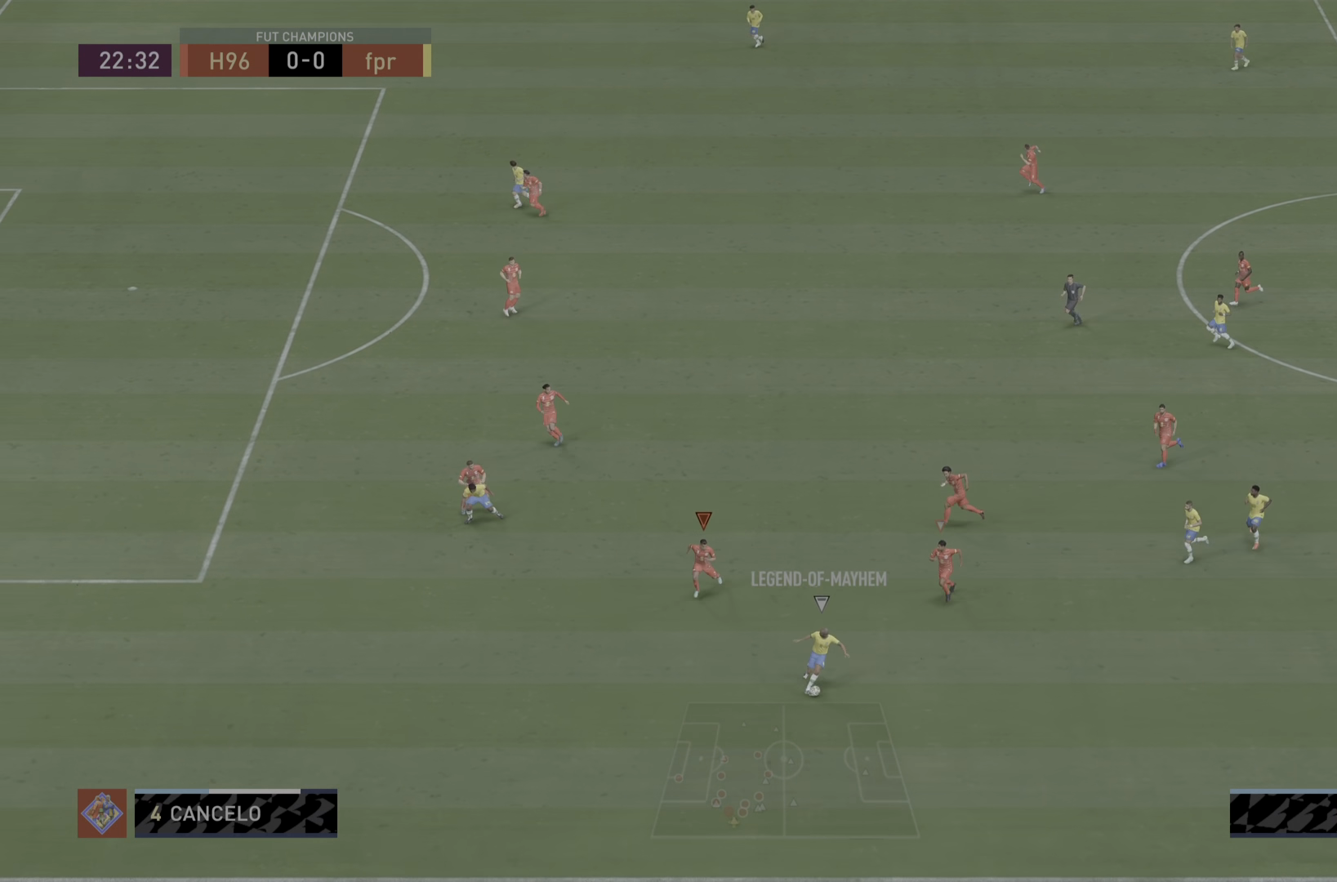
{"buttons": ["L2", "R1"], "left_stick": "down-right", "right_stick": "center", "events": [[334, "left_stick", "down-right"]]}
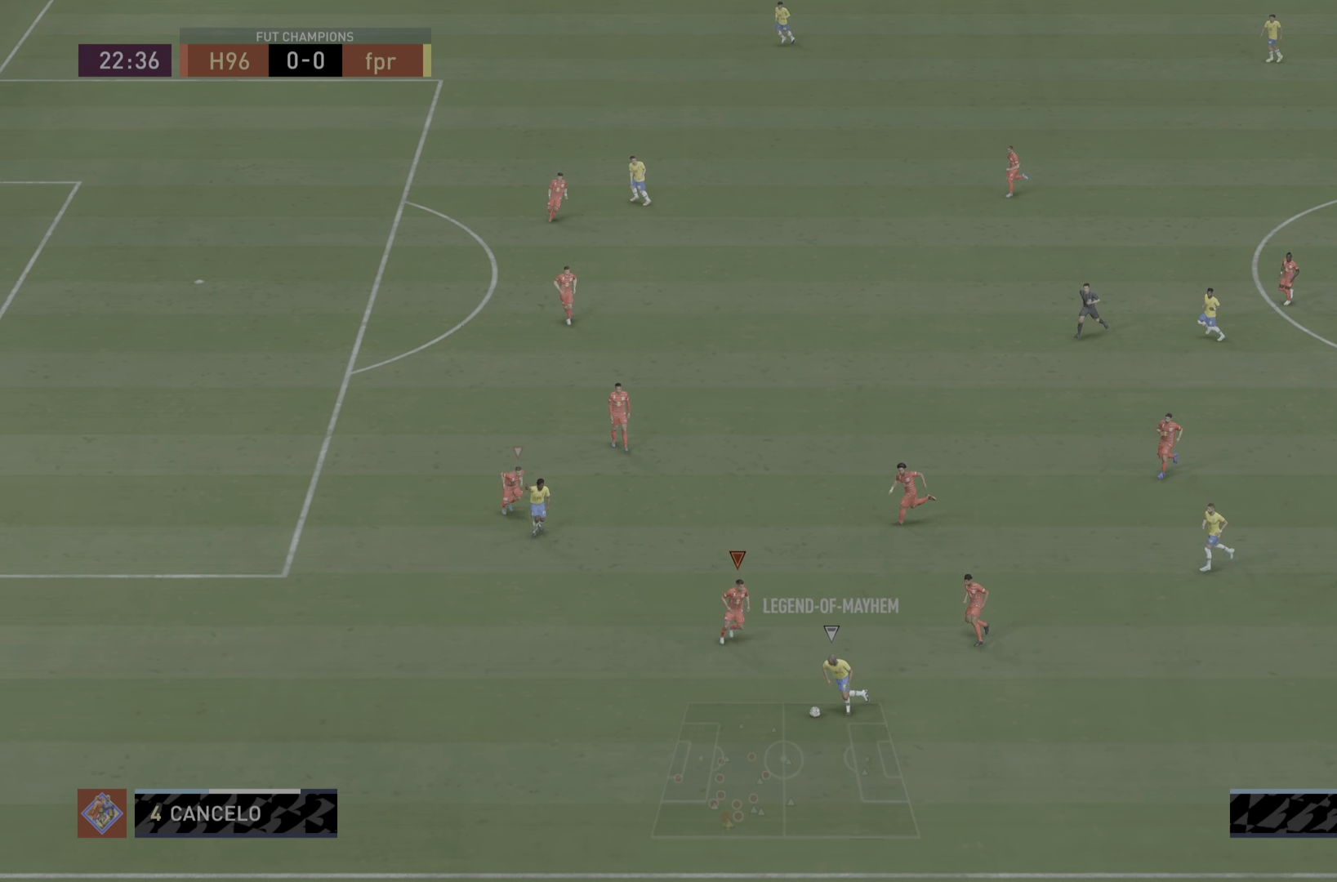
{"buttons": ["L2", "R1"], "left_stick": "down-left", "right_stick": "center", "events": [[350, "left_stick", "down-left"]]}
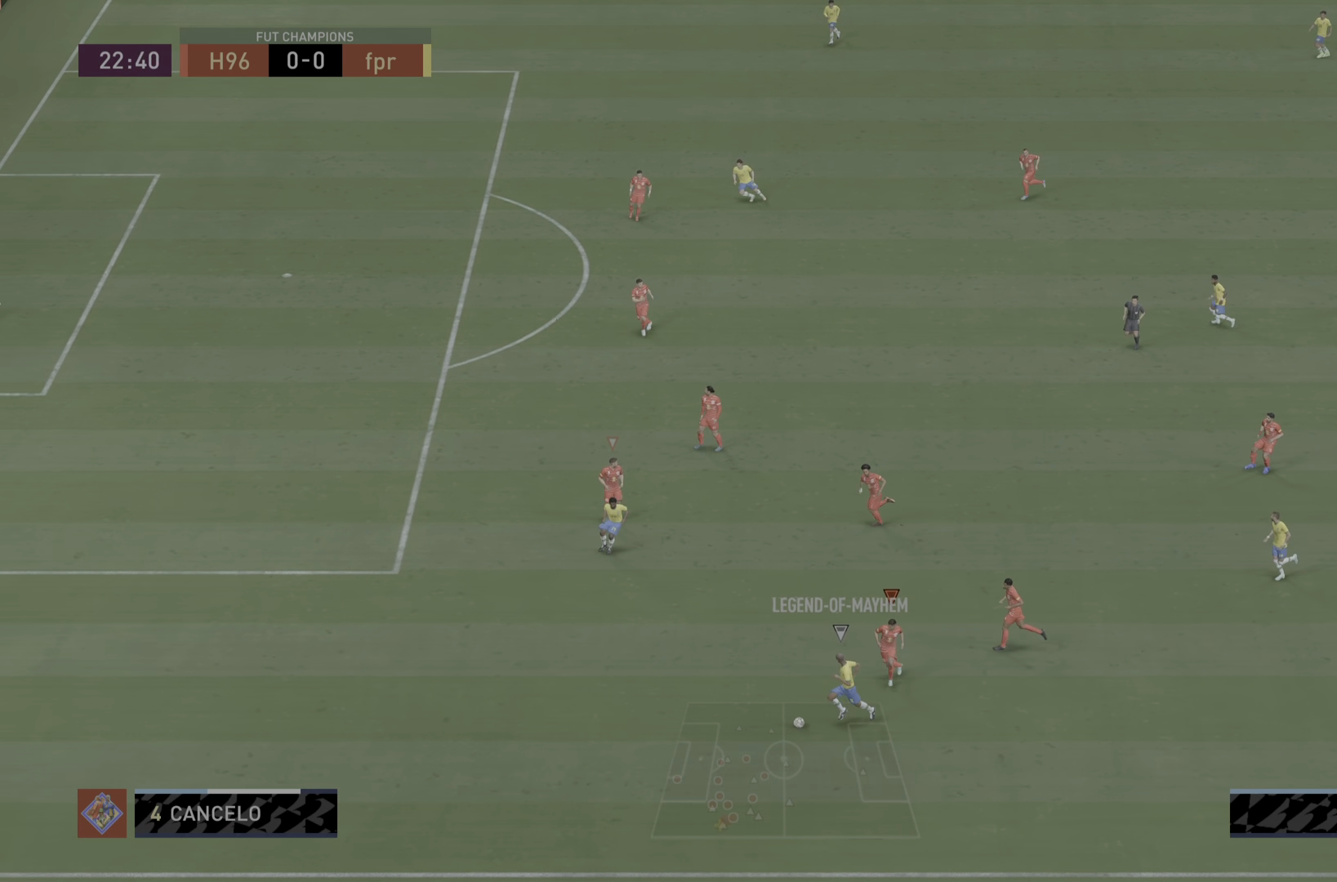
{"buttons": ["R1"], "left_stick": "left", "right_stick": "center", "events": [[150, "left_stick", "left"], [184, "L2", "up"]]}
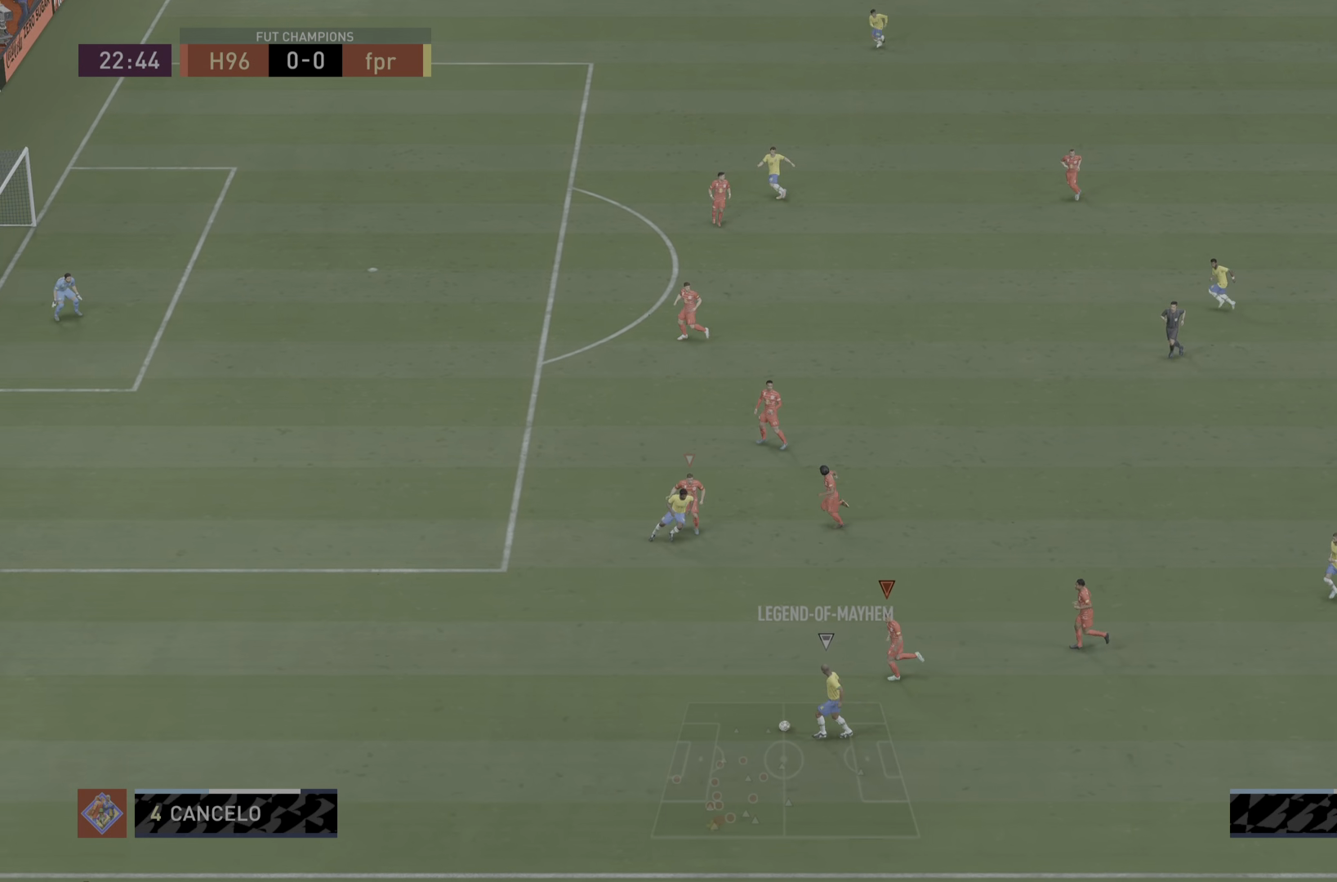
{"buttons": ["R1"], "left_stick": "left", "right_stick": "center", "events": []}
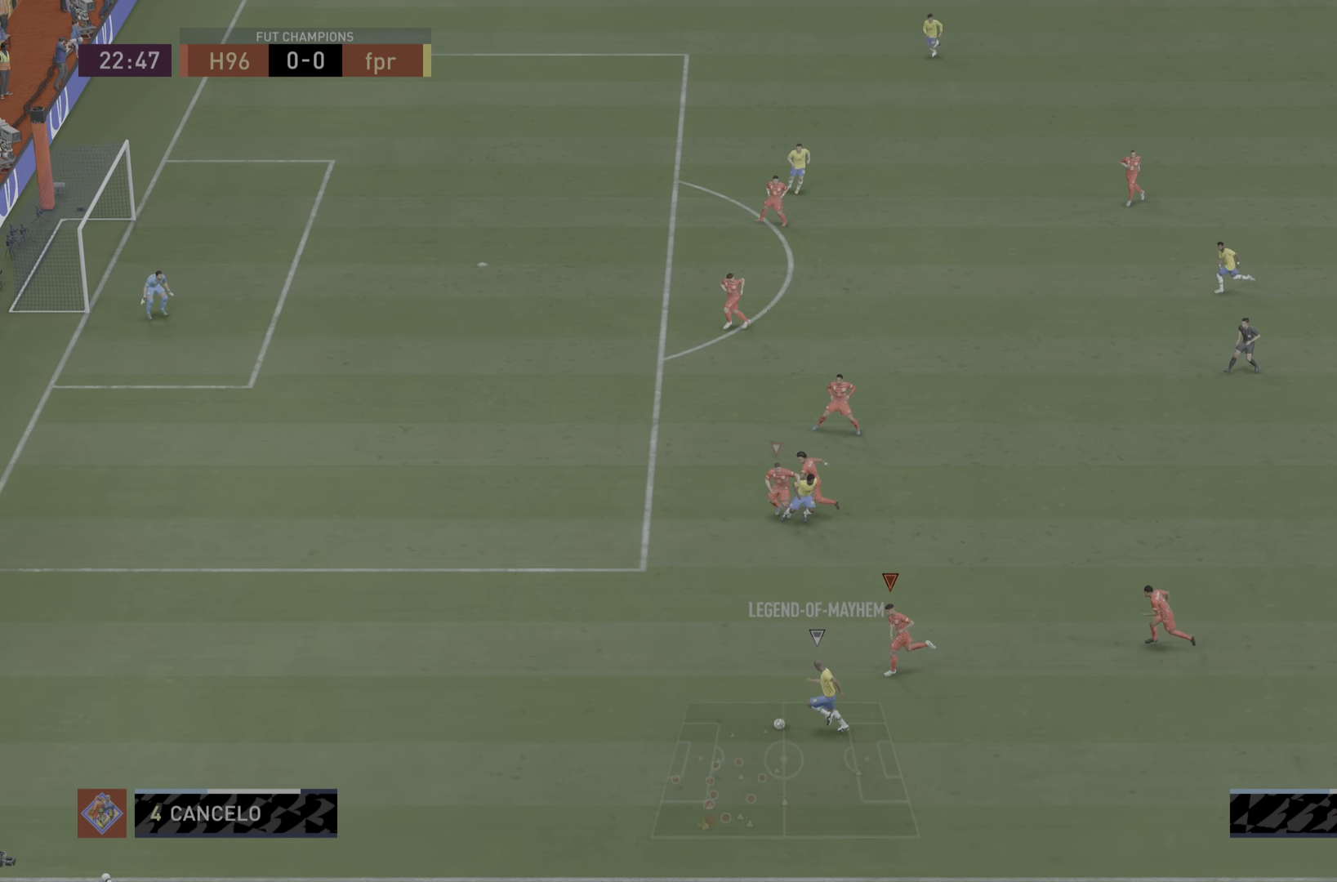
{"buttons": ["R1"], "left_stick": "left", "right_stick": "center", "events": []}
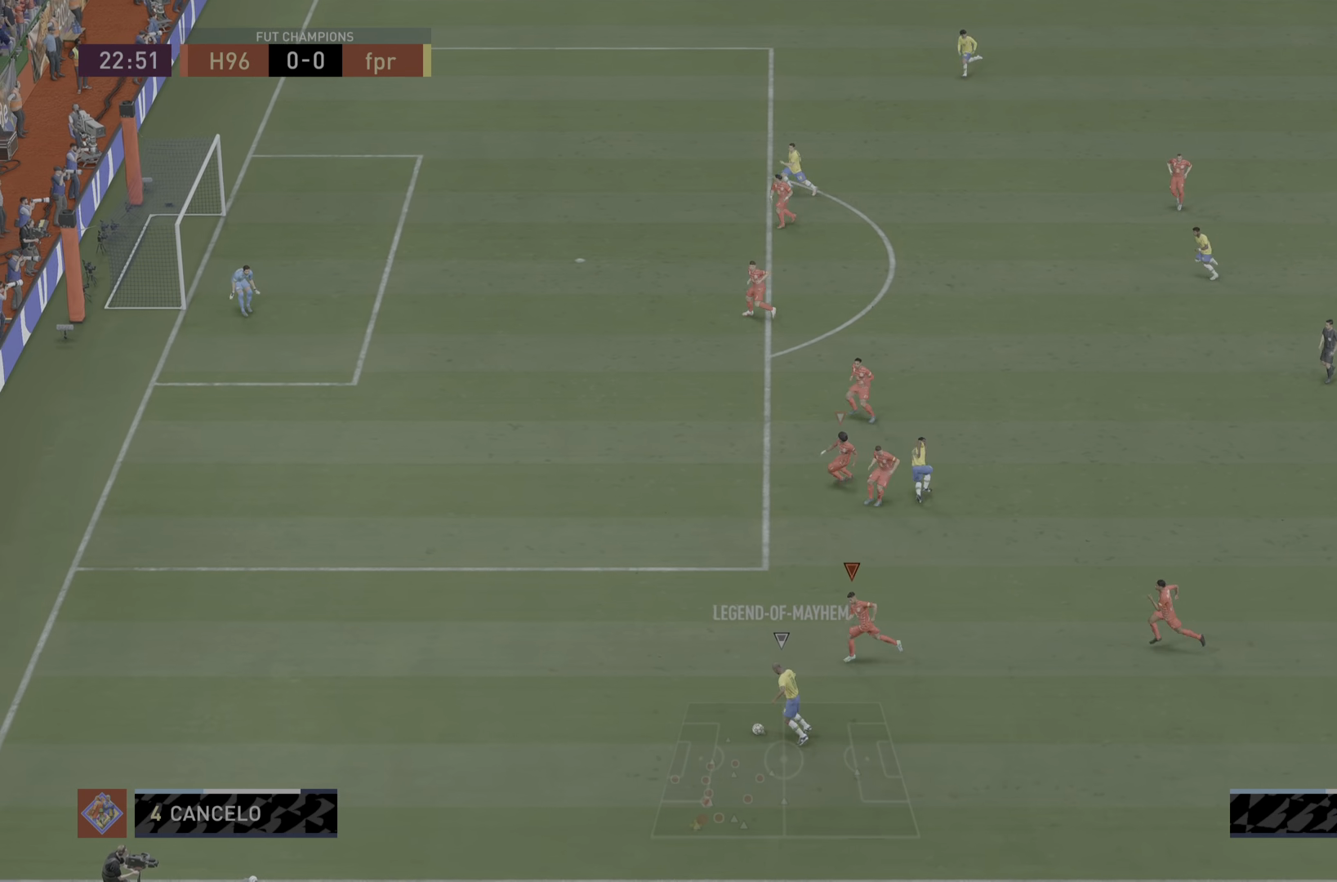
{"buttons": ["L2", "R1"], "left_stick": "right", "right_stick": "center", "events": [[400, "left_stick", "center"], [450, "L2", "down"], [450, "left_stick", "right"]]}
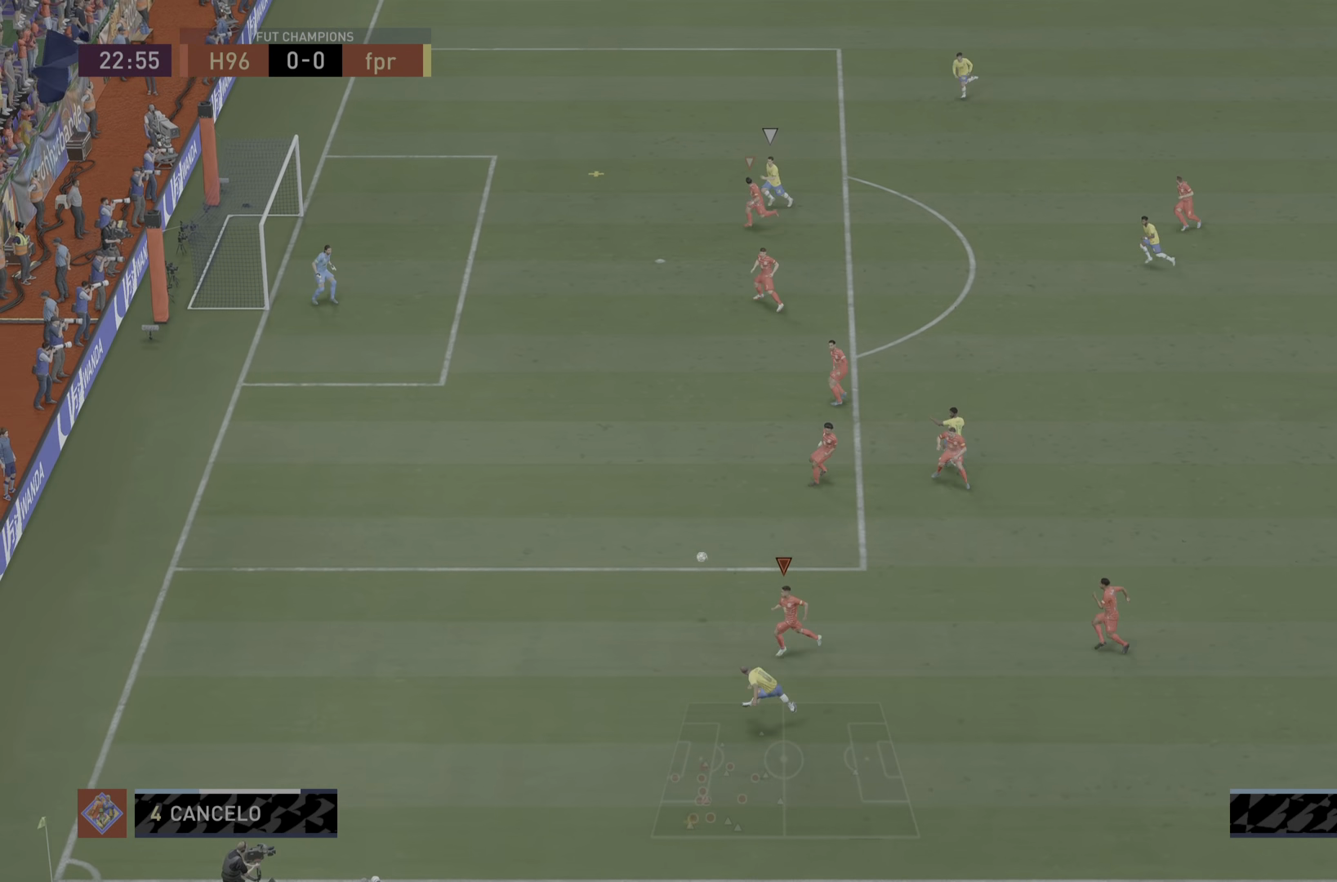
{"buttons": [], "left_stick": "right", "right_stick": "center", "events": [[268, "L2", "up"], [318, "R1", "up"], [401, "CROSS", "down"], [501, "CROSS", "up"]]}
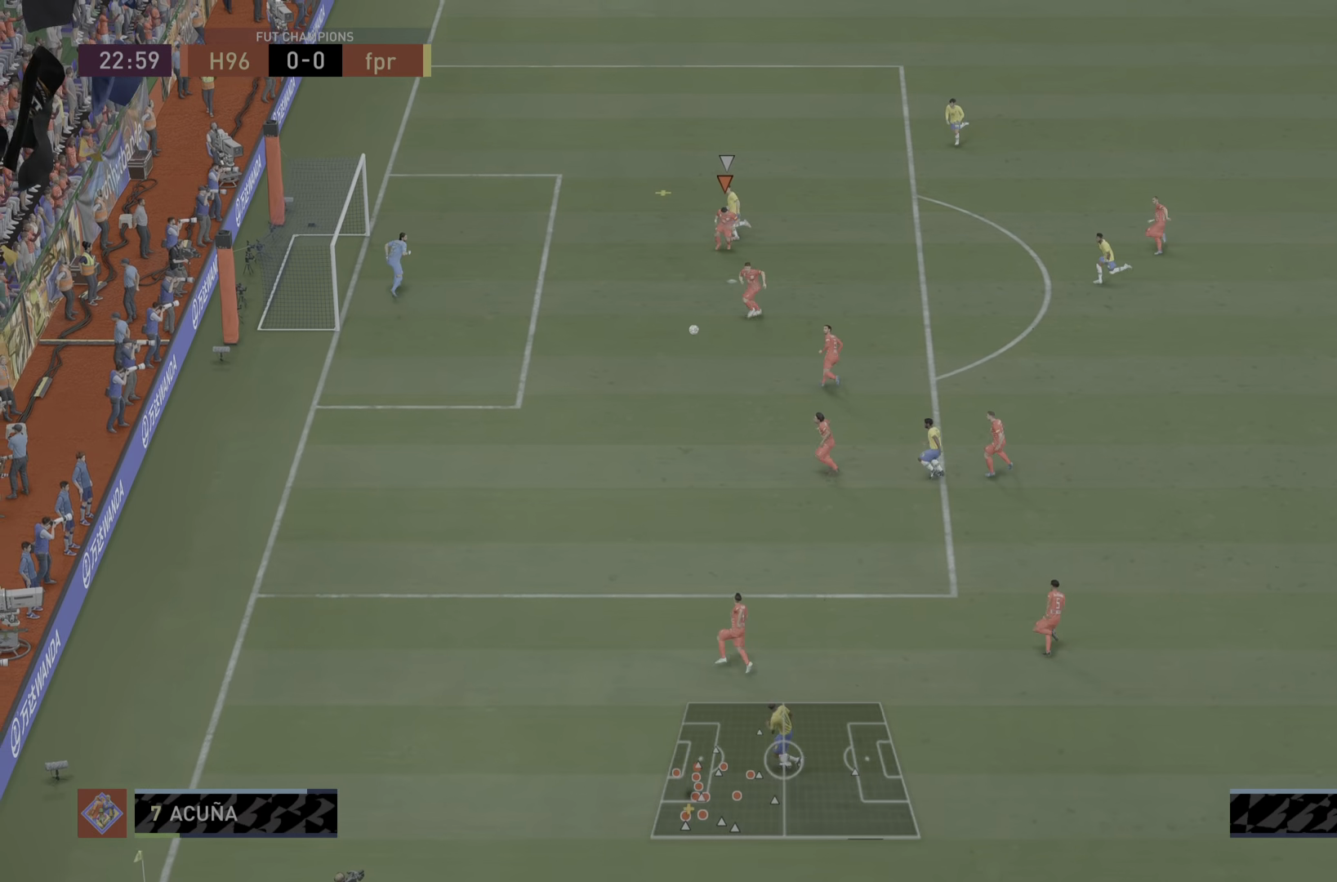
{"buttons": ["CROSS"], "left_stick": "right", "right_stick": "center", "events": [[33, "CROSS", "down"], [434, "CROSS", "up"], [501, "CROSS", "down"]]}
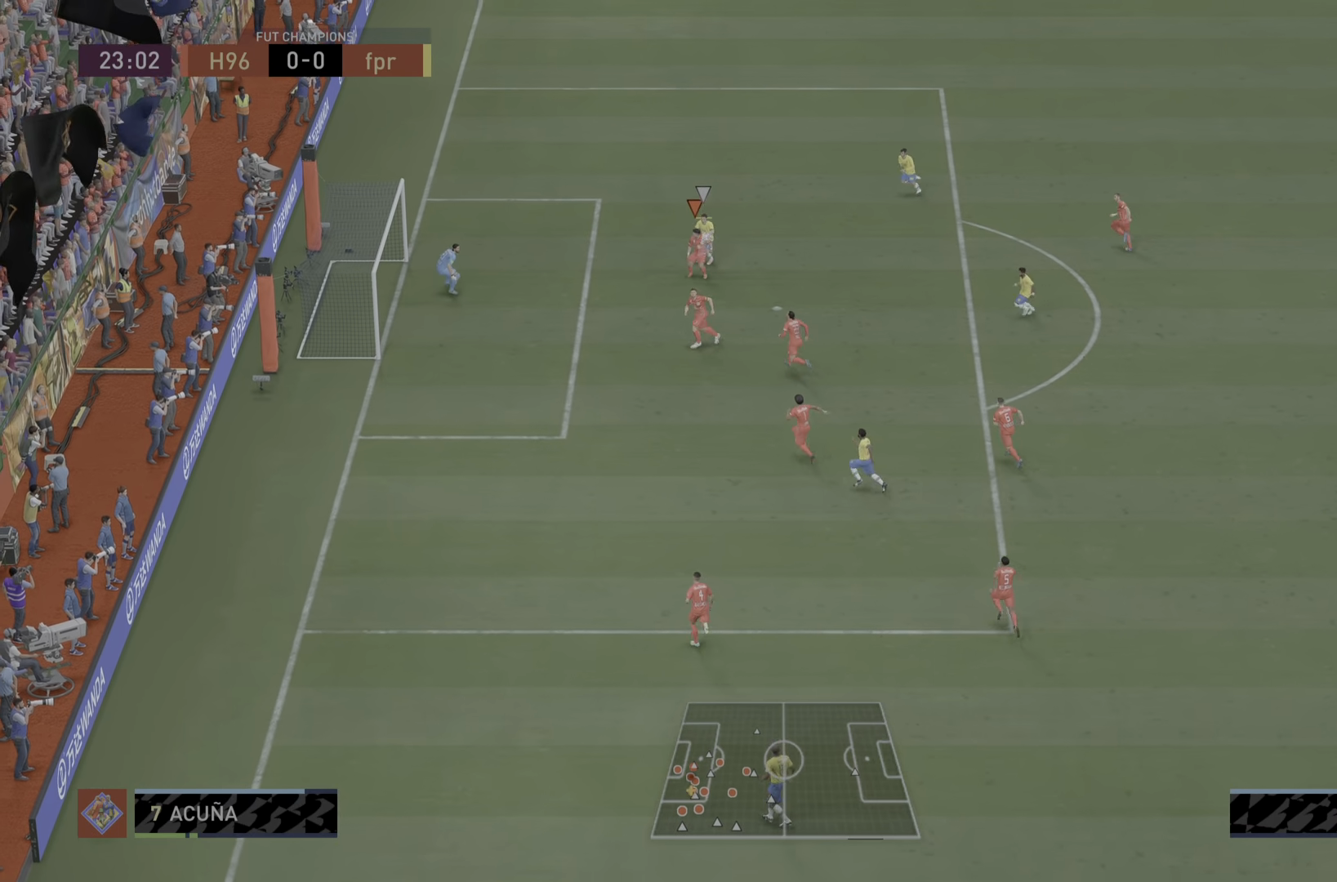
{"buttons": ["CROSS"], "left_stick": "right", "right_stick": "center", "events": []}
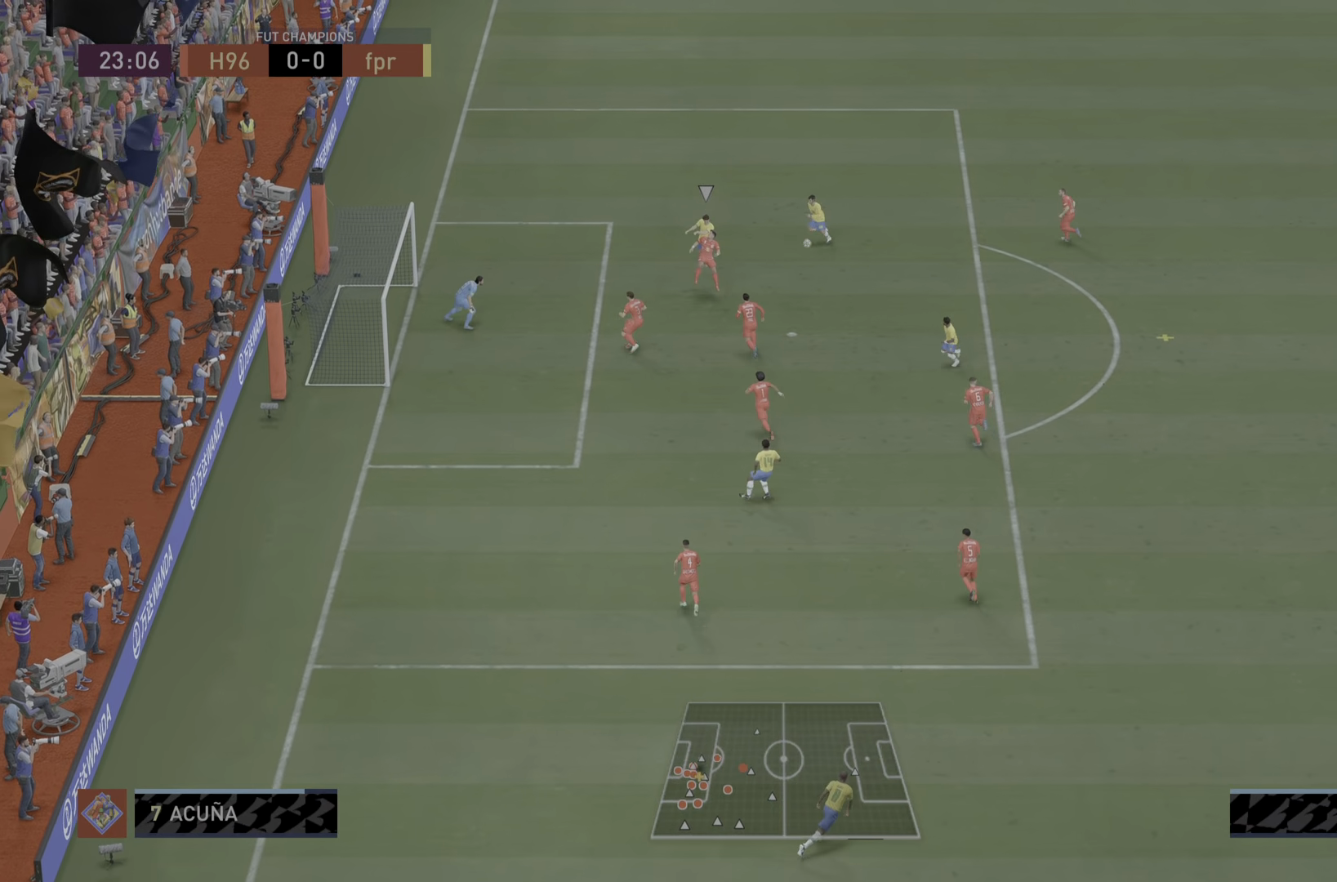
{"buttons": [], "left_stick": "center", "right_stick": "center", "events": [[234, "CROSS", "up"], [384, "left_stick", "center"]]}
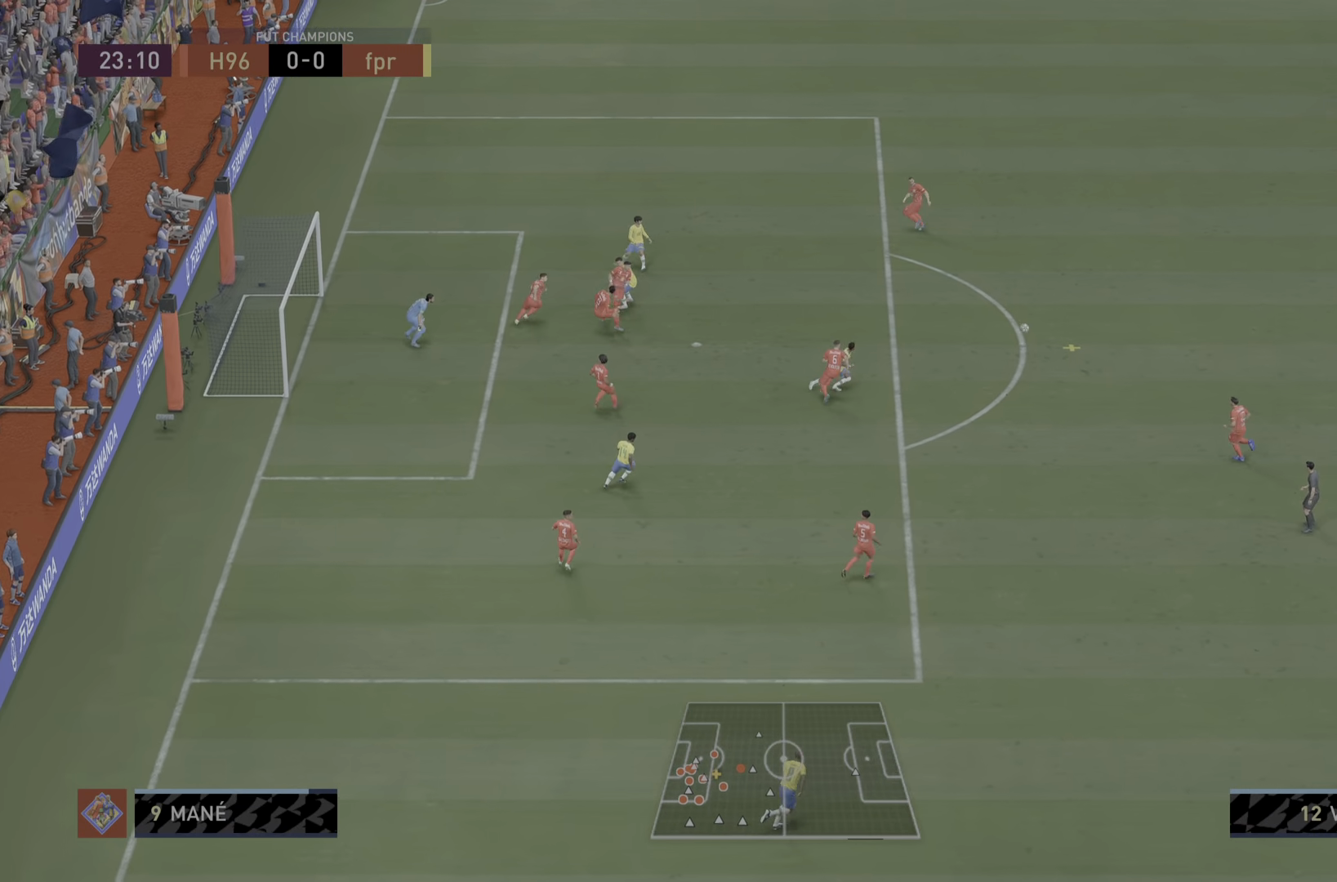
{"buttons": [], "left_stick": "down-right", "right_stick": "center", "events": [[133, "left_stick", "down"], [367, "left_stick", "center"], [433, "left_stick", "down-right"]]}
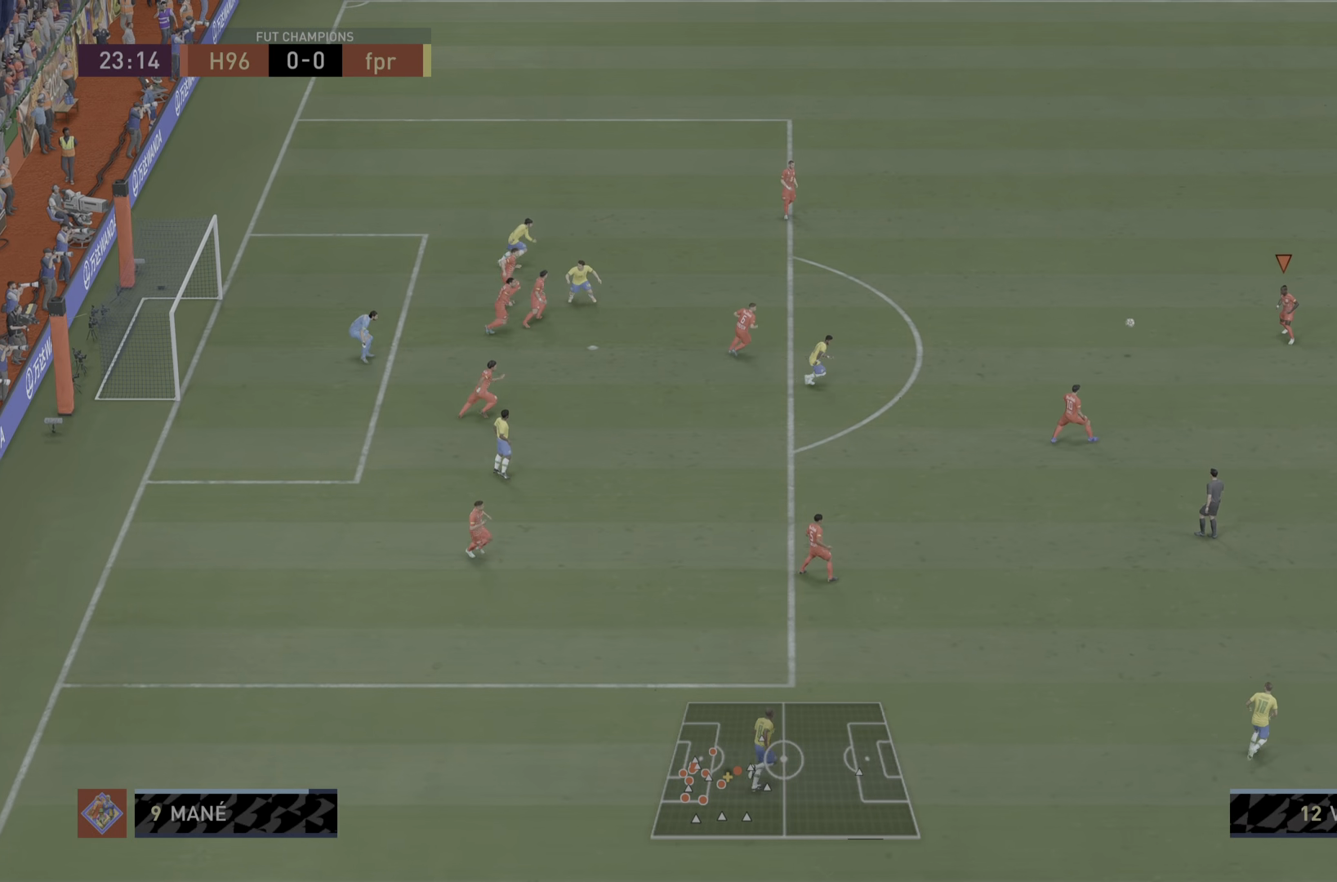
{"buttons": [], "left_stick": "down-right", "right_stick": "center", "events": [[33, "left_stick", "center"], [334, "left_stick", "down-right"]]}
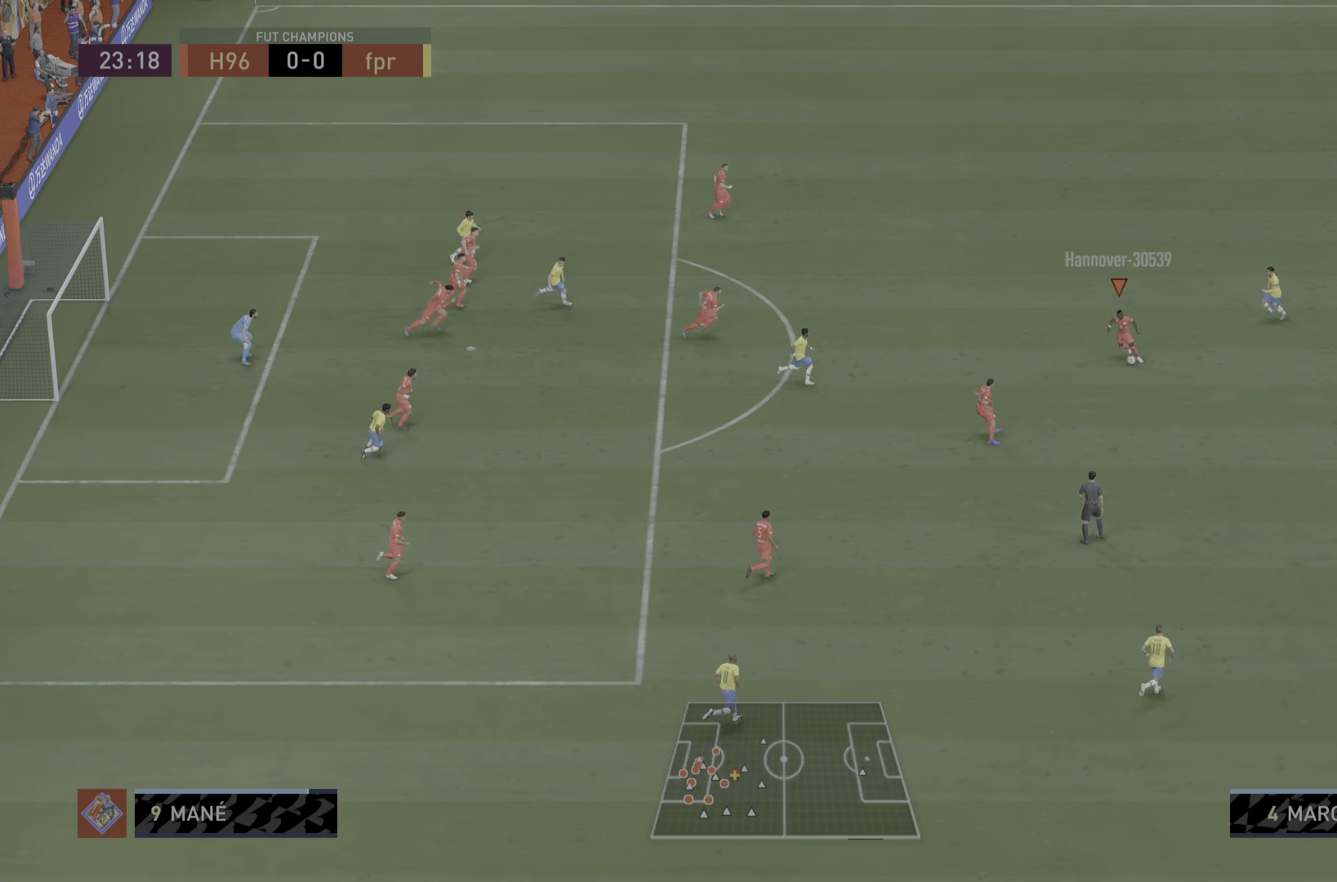
{"buttons": [], "left_stick": "down-right", "right_stick": "center", "events": []}
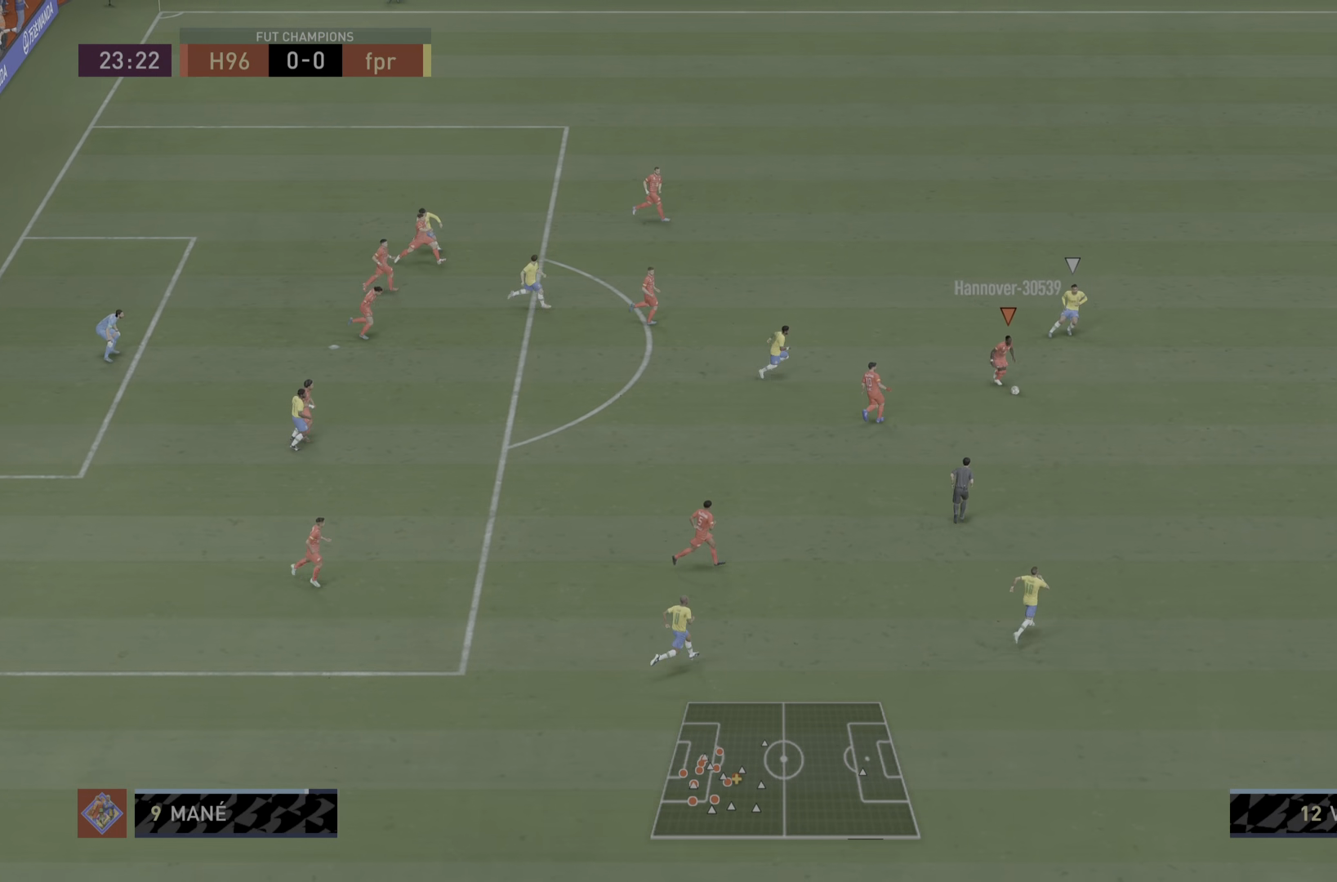
{"buttons": [], "left_stick": "down", "right_stick": "center", "events": [[100, "left_stick", "down"]]}
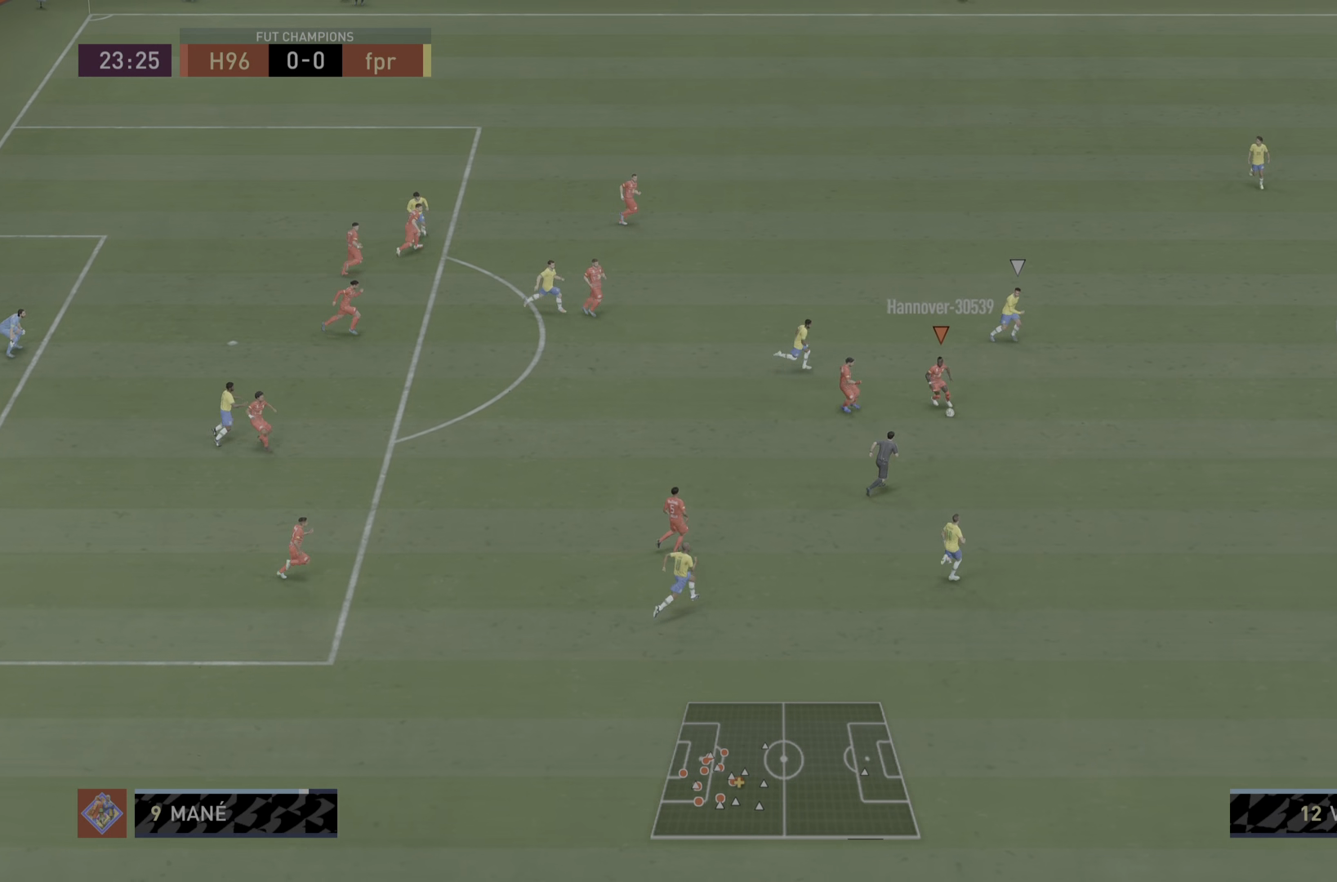
{"buttons": [], "left_stick": "down-left", "right_stick": "center", "events": [[500, "left_stick", "down-left"]]}
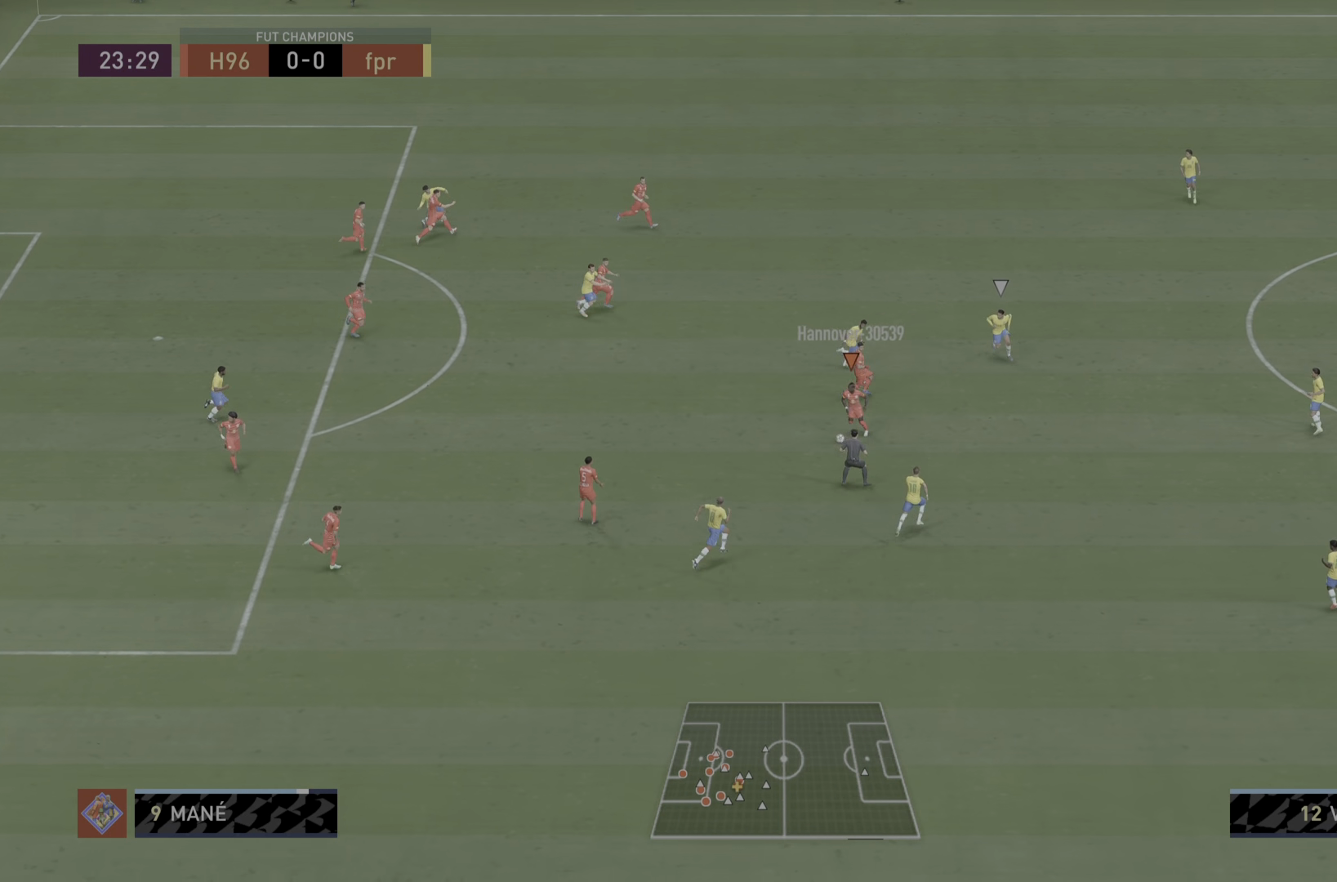
{"buttons": [], "left_stick": "down", "right_stick": "center", "events": [[334, "left_stick", "down"]]}
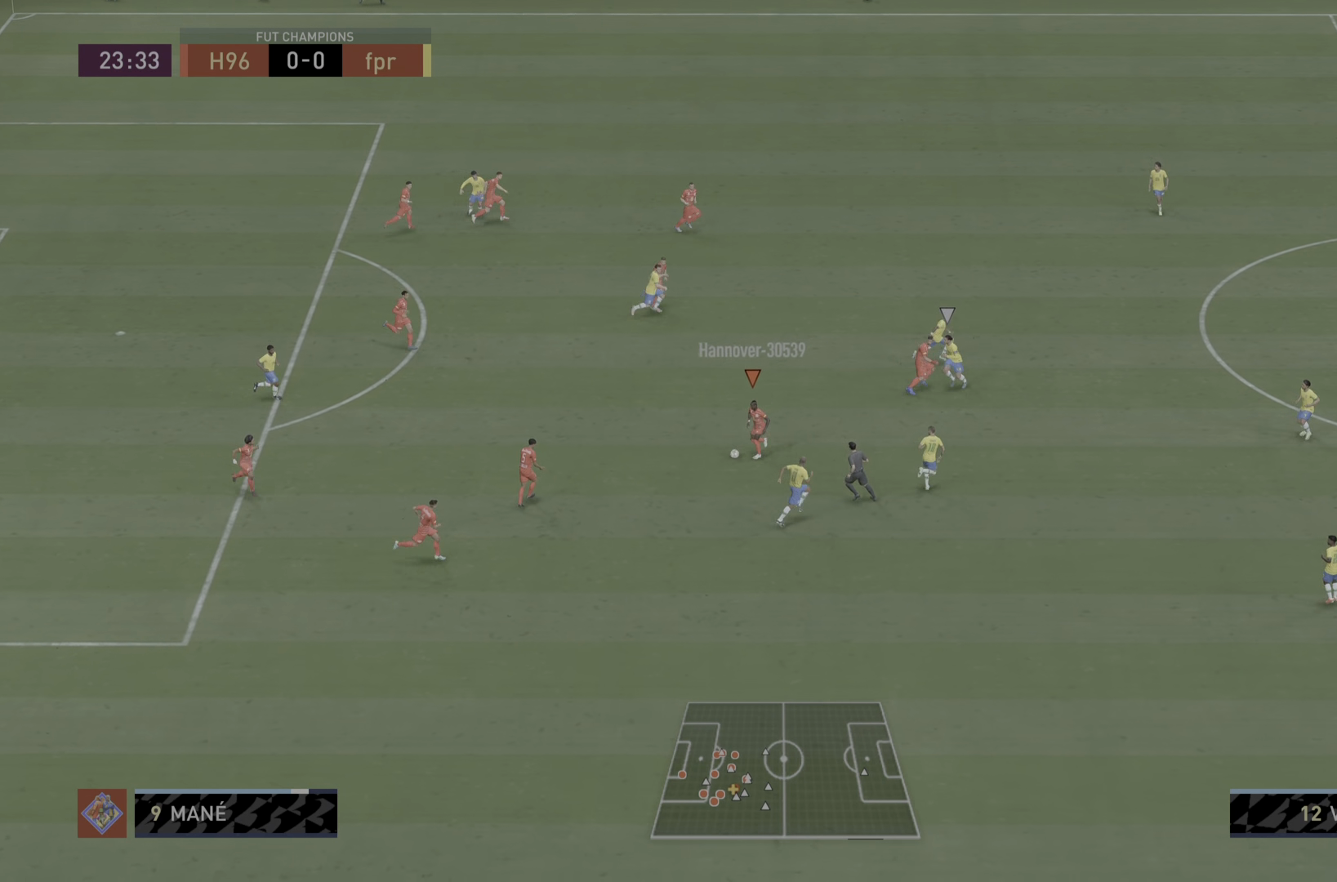
{"buttons": ["R1"], "left_stick": "down-right", "right_stick": "center", "events": [[50, "TRIANGLE", "down"], [216, "left_stick", "down-right"], [249, "TRIANGLE", "up"], [316, "R1", "down"]]}
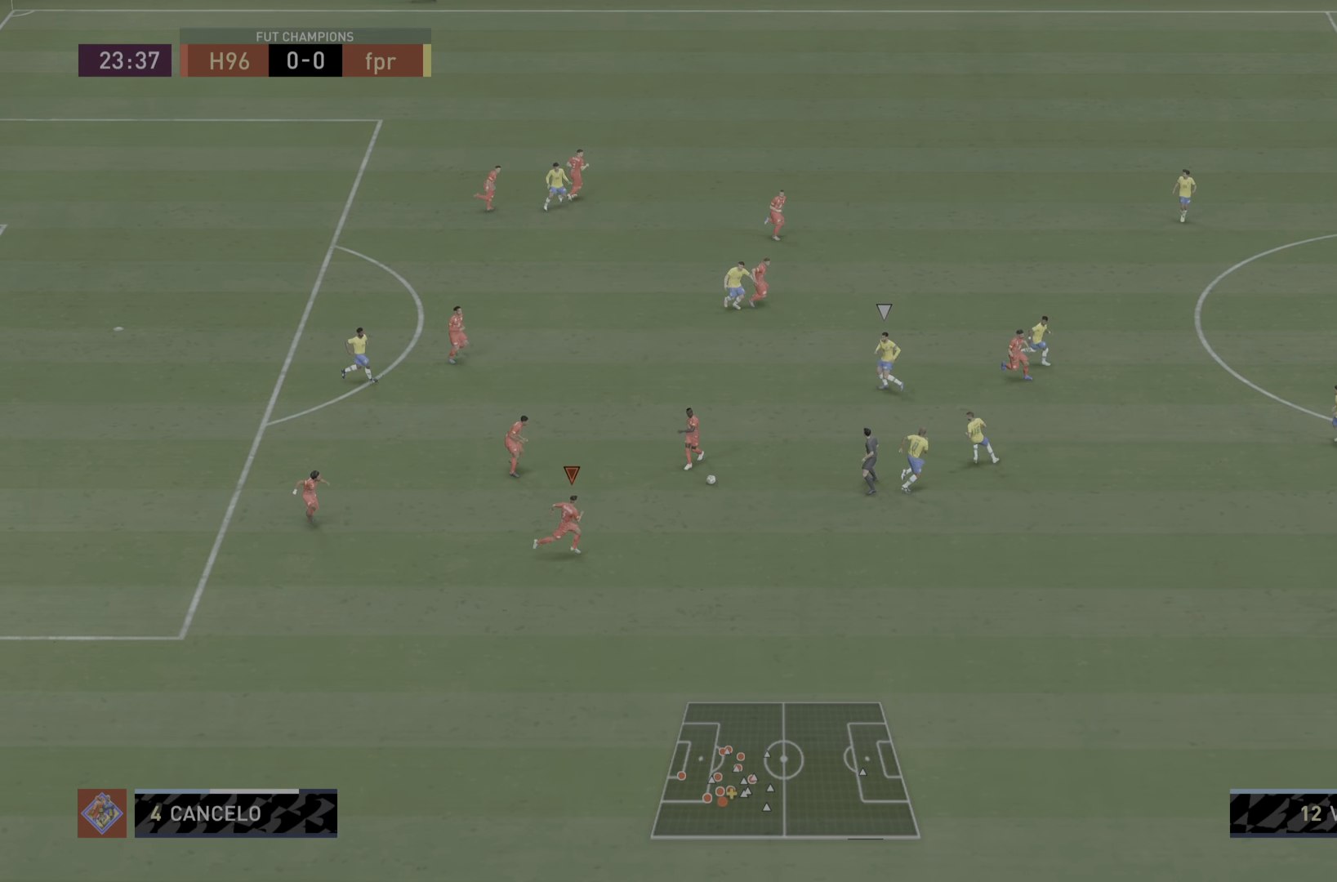
{"buttons": ["R1"], "left_stick": "down-right", "right_stick": "center", "events": []}
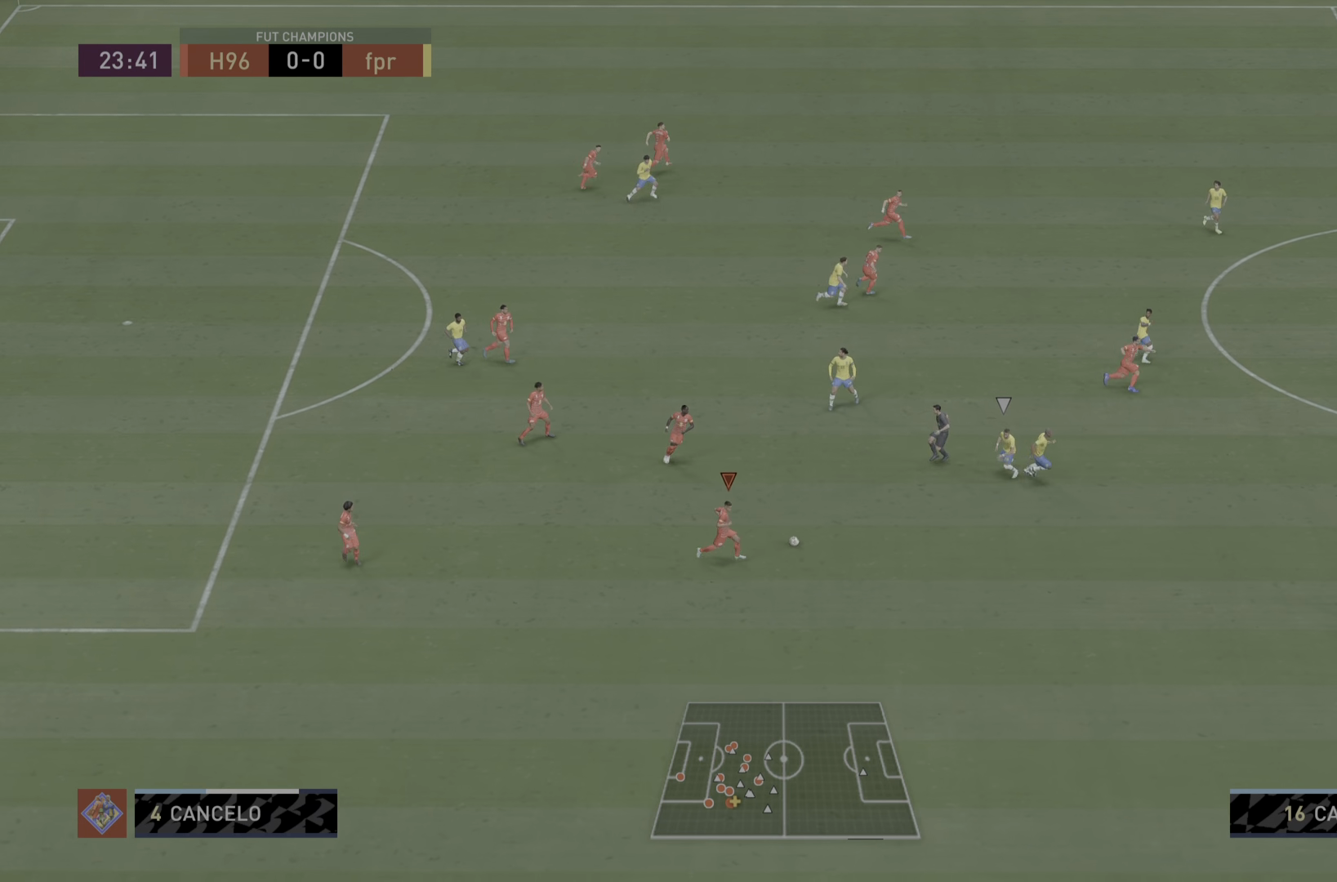
{"buttons": ["R1"], "left_stick": "down-right", "right_stick": "center", "events": []}
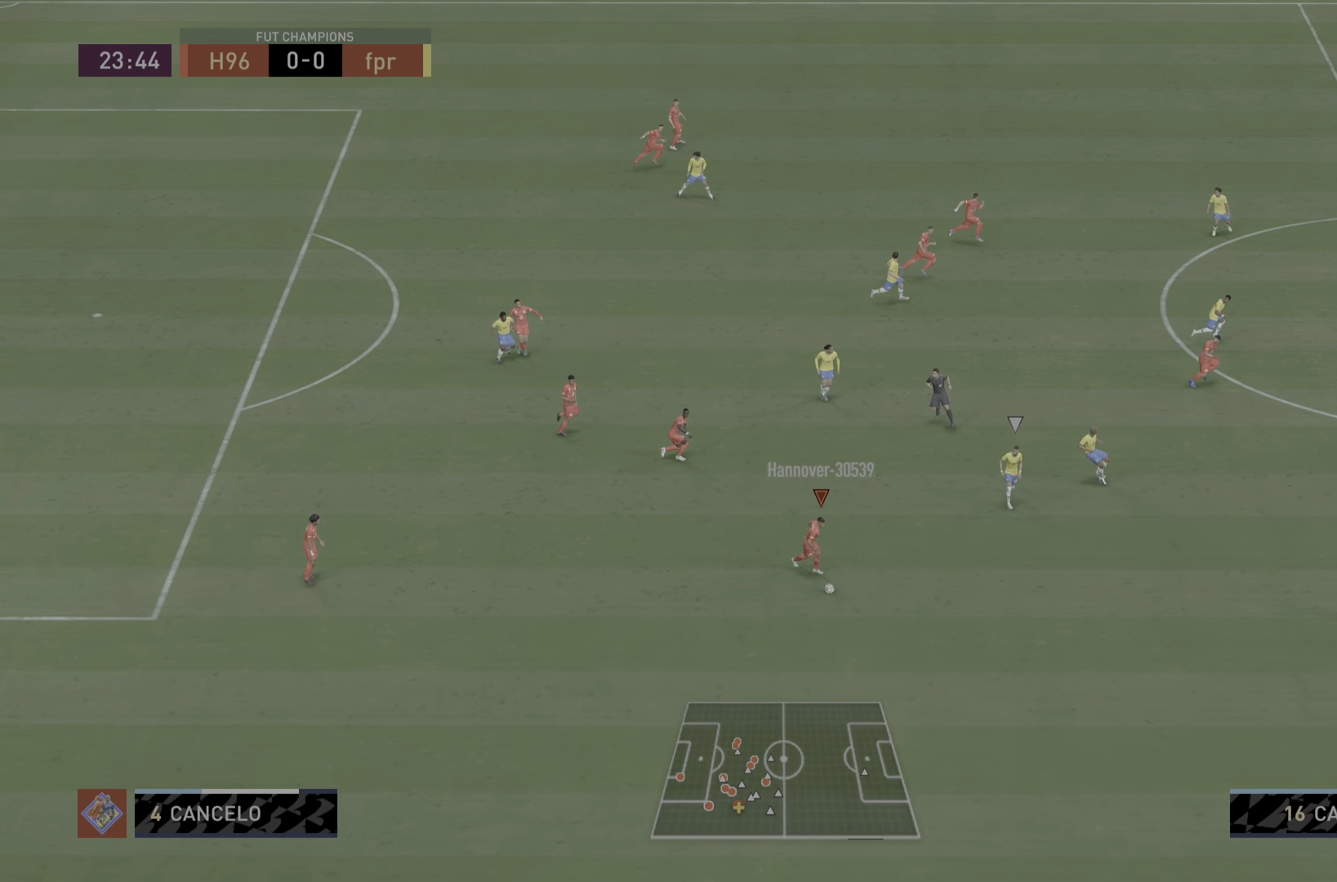
{"buttons": [], "left_stick": "down-right", "right_stick": "center", "events": [[501, "R1", "up"]]}